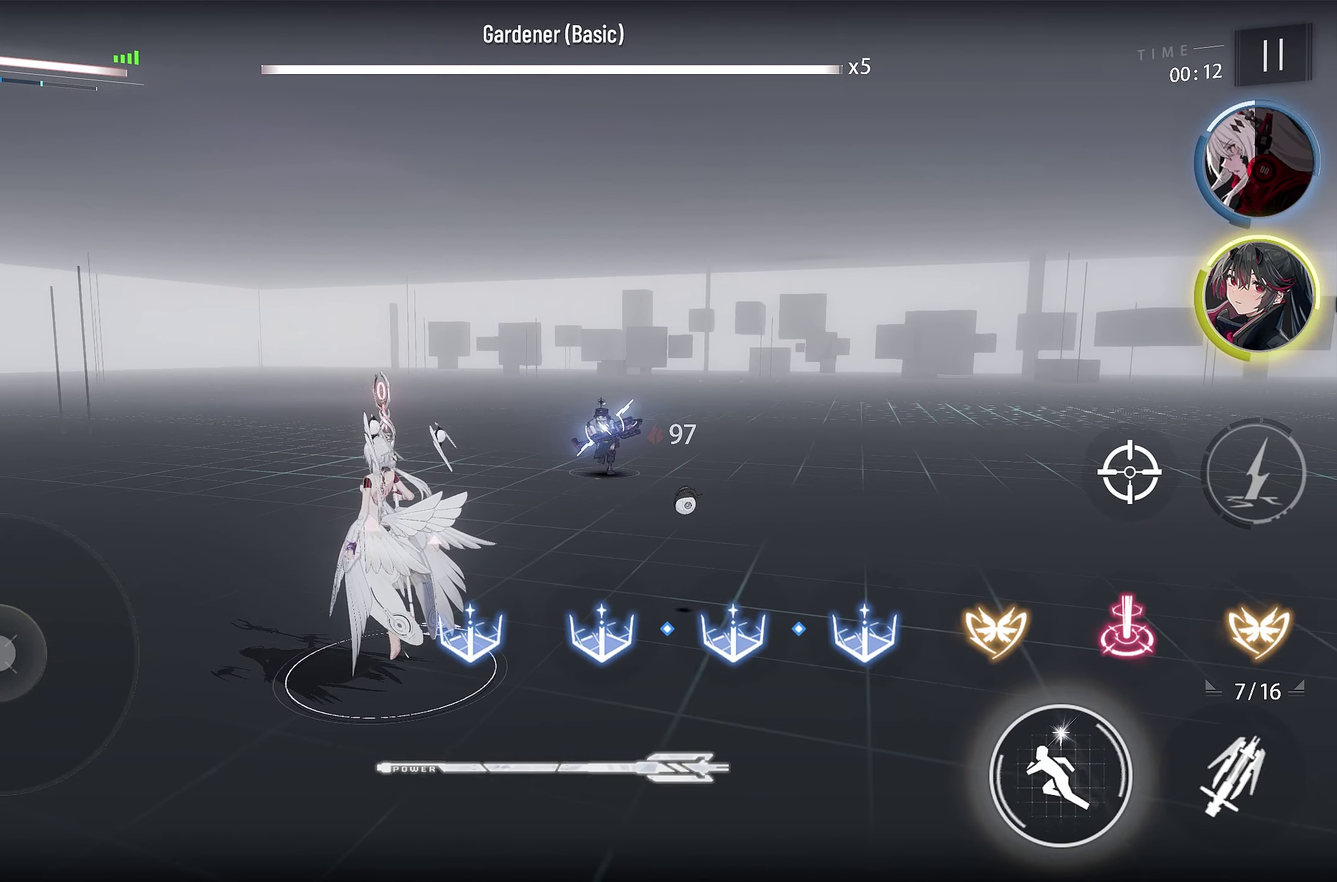
Gameplay with a controller (PlayStation layout); each line is a JSON object with the inputs held at the frame after it (dt_ms = milliseconds from this image to that frame). "events" lists button and stick changes between this image and that frame as [ms after this image, input, new state], when the widget could be followed in between. This document gives stick clicks only as held states, not as events. Not read: CROSS.
{"dt_ms": 350, "buttons": ["CIRCLE"], "left_stick": "center", "right_stick": "center", "events": [[333, "CIRCLE", "down"]]}
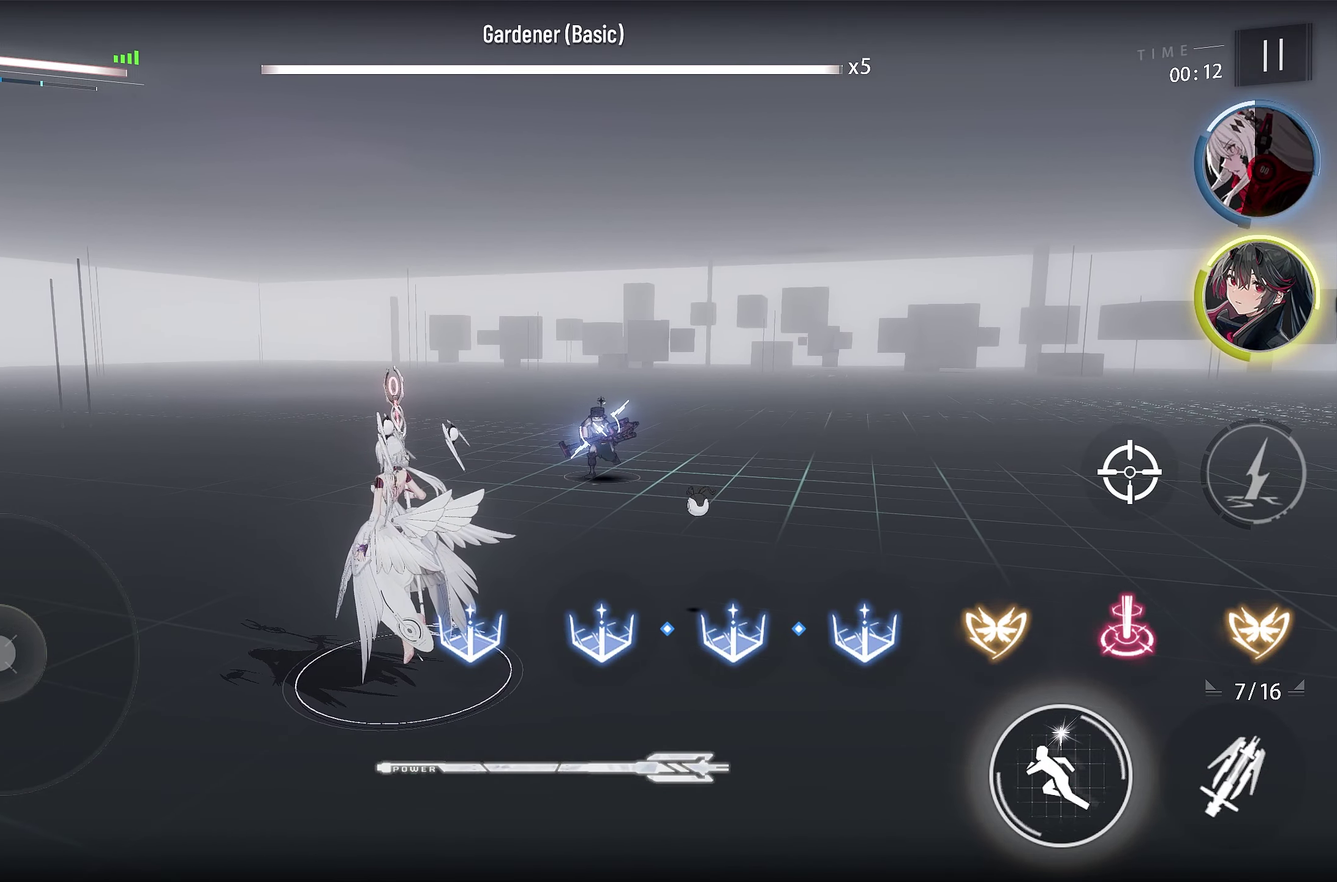
{"dt_ms": 650, "buttons": [], "left_stick": "down-left", "right_stick": "center", "events": [[83, "CIRCLE", "up"], [283, "left_stick", "down-left"]]}
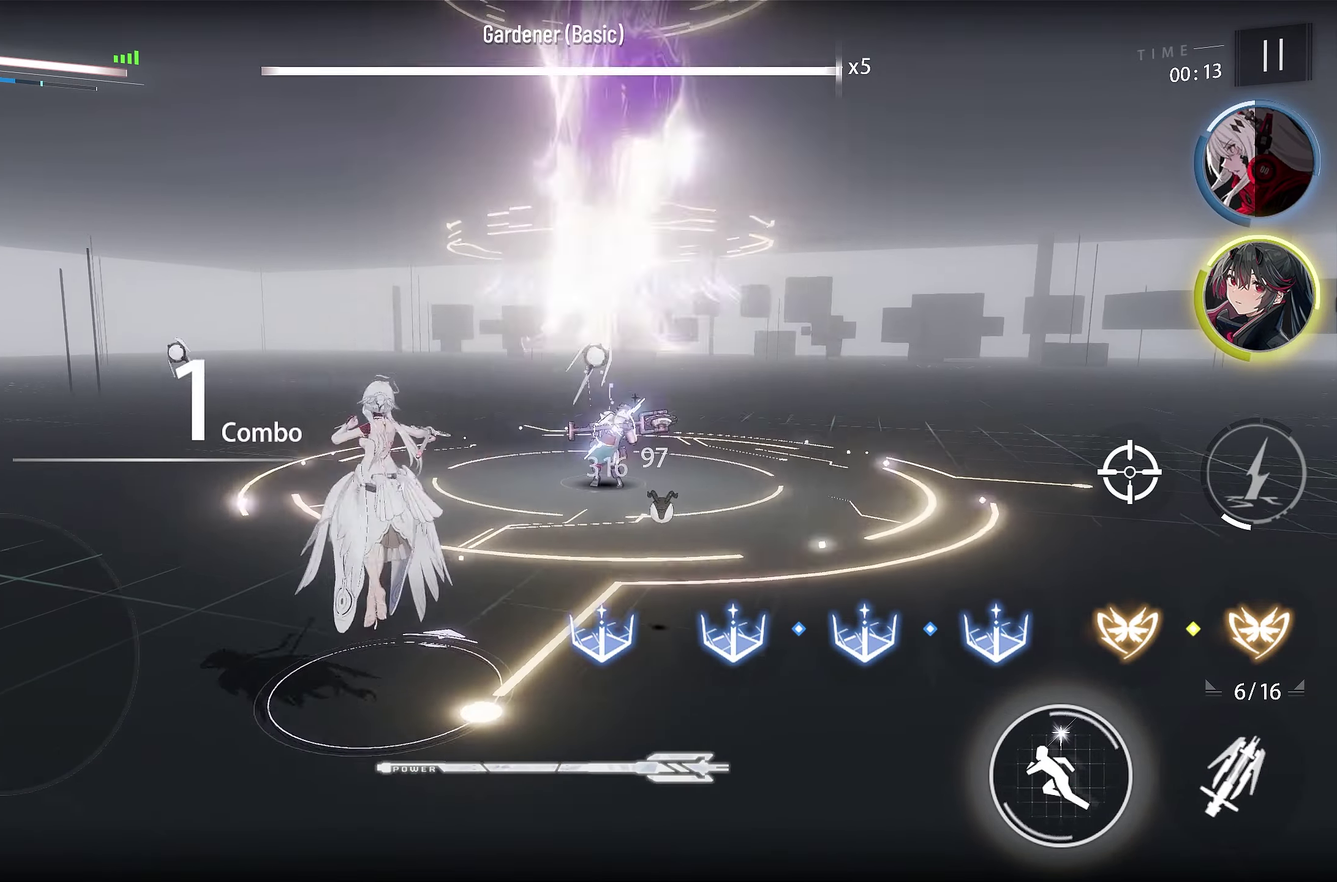
{"dt_ms": 500, "buttons": [], "left_stick": "down-left", "right_stick": "center", "events": []}
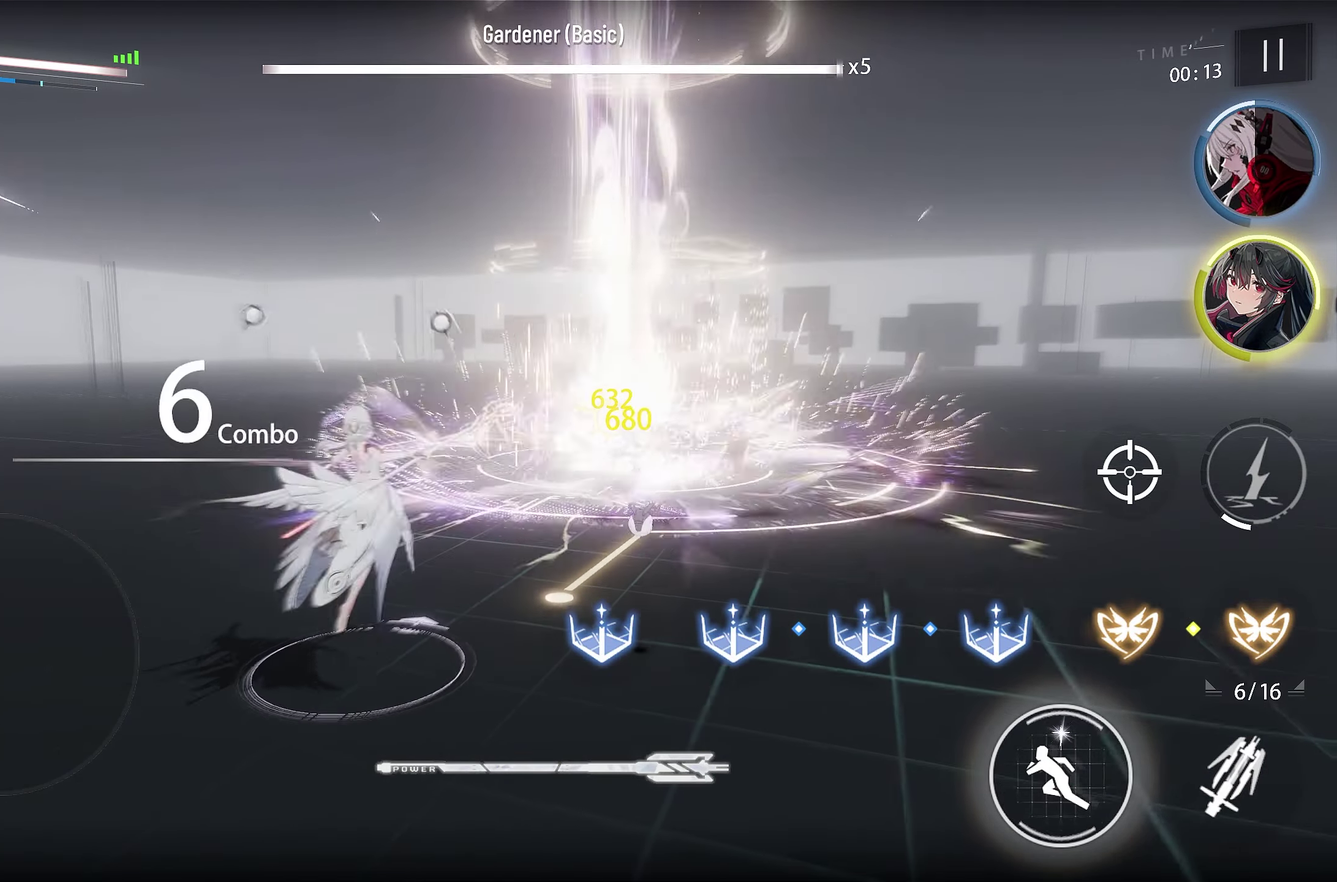
{"dt_ms": 550, "buttons": [], "left_stick": "left", "right_stick": "center", "events": [[367, "left_stick", "left"]]}
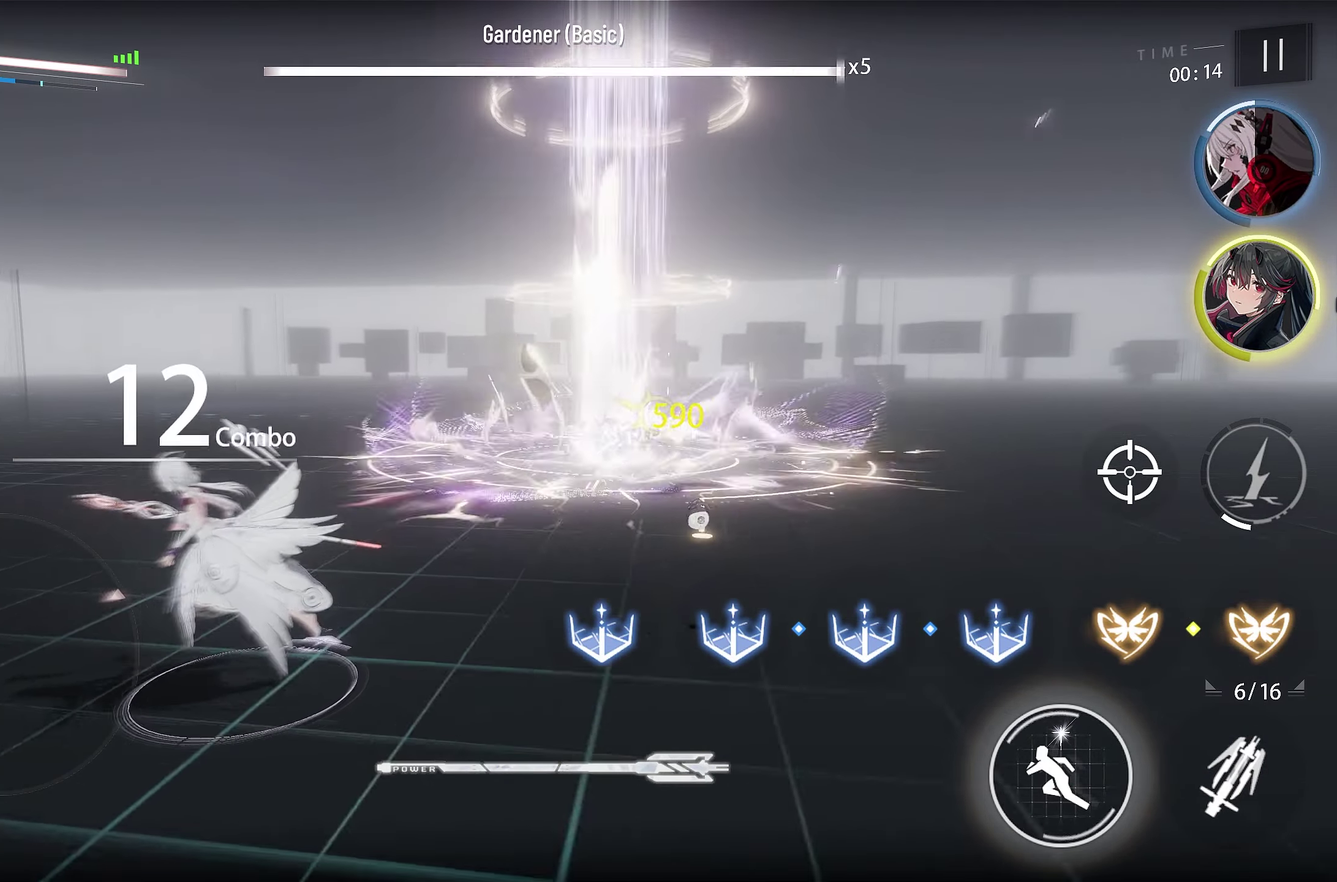
{"dt_ms": 450, "buttons": [], "left_stick": "up-left", "right_stick": "center", "events": [[150, "left_stick", "up-left"]]}
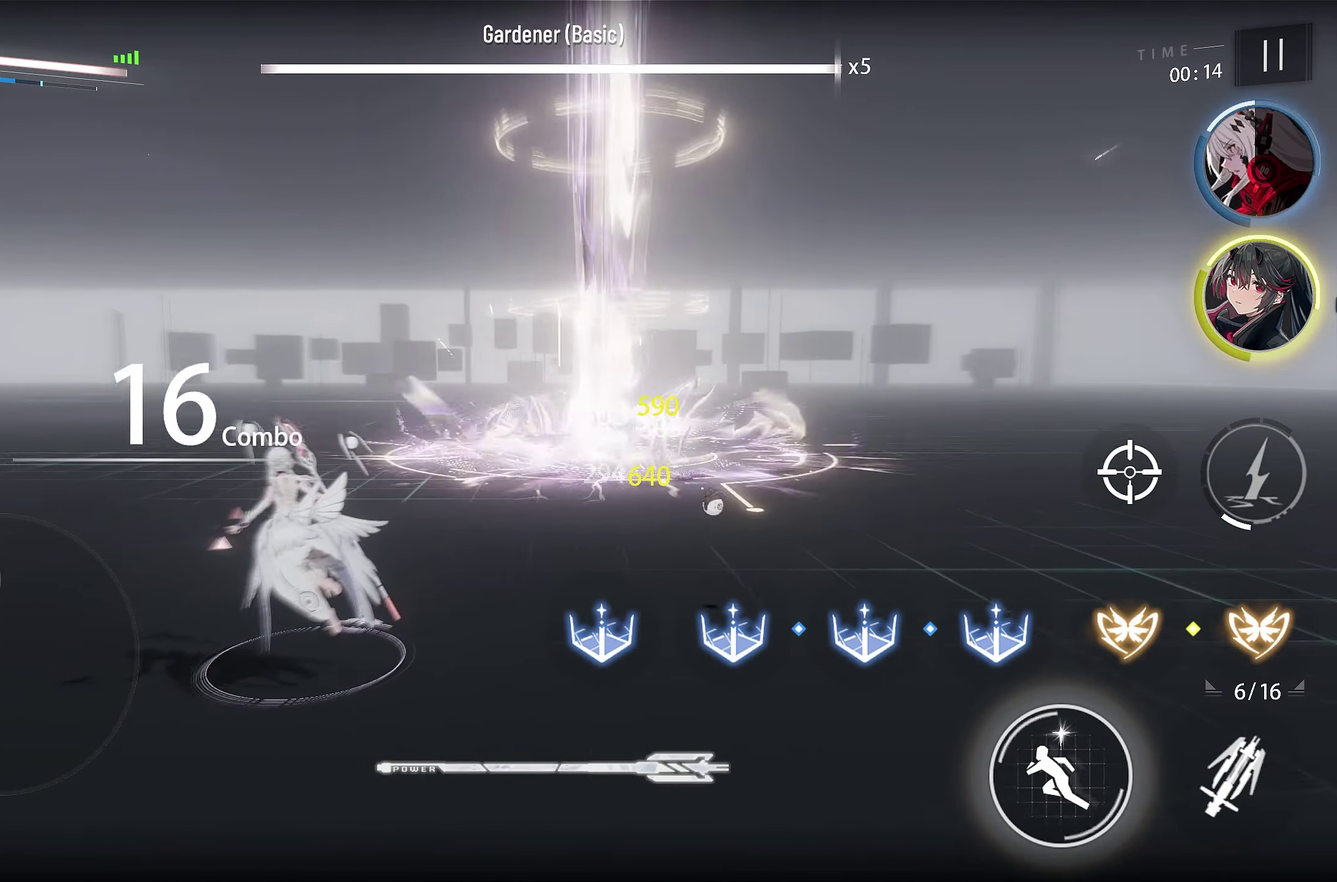
{"dt_ms": 250, "buttons": [], "left_stick": "up-right", "right_stick": "center", "events": [[67, "left_stick", "up"], [250, "left_stick", "up-right"]]}
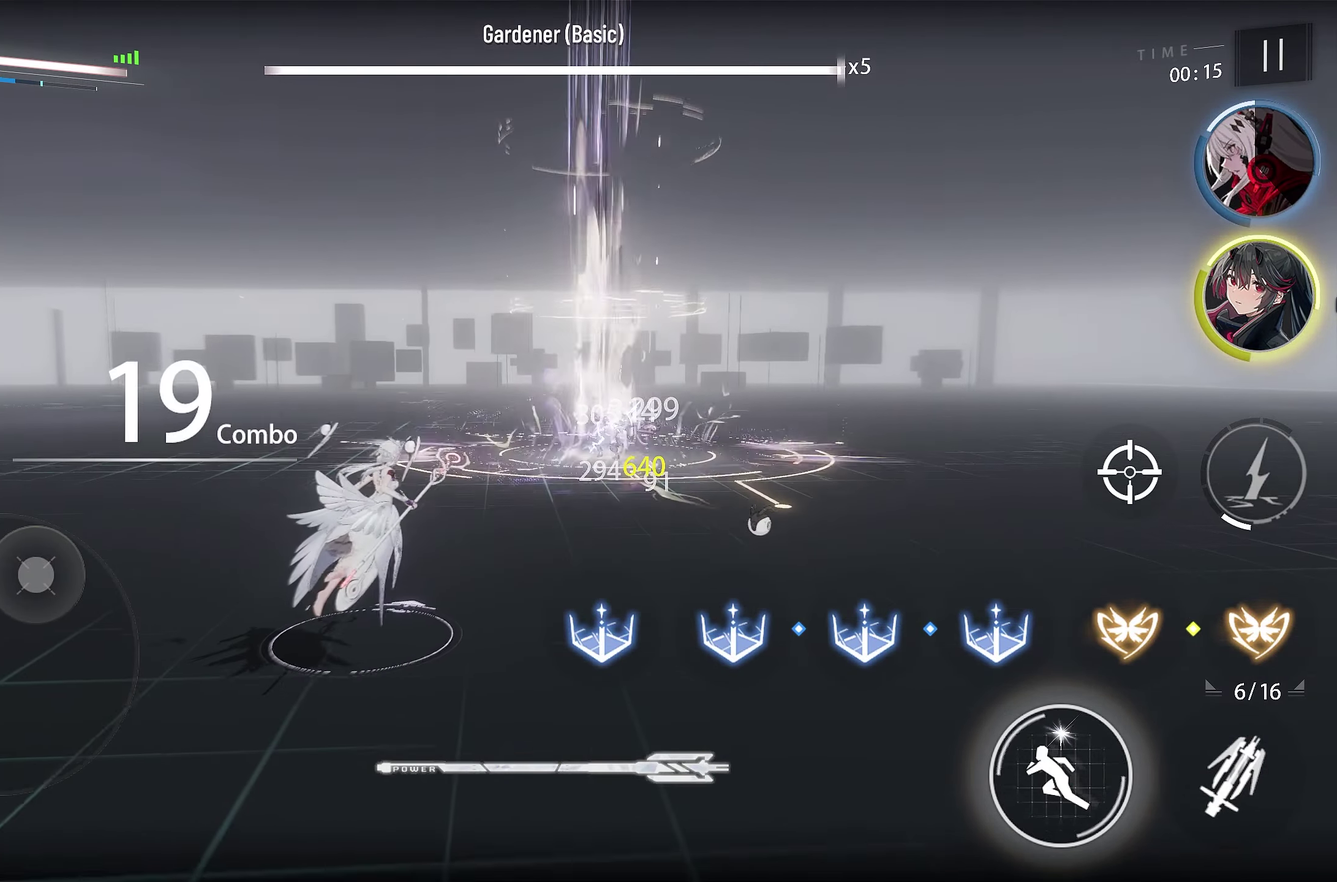
{"dt_ms": 600, "buttons": [], "left_stick": "up-right", "right_stick": "center", "events": [[167, "left_stick", "right"], [467, "left_stick", "up-right"]]}
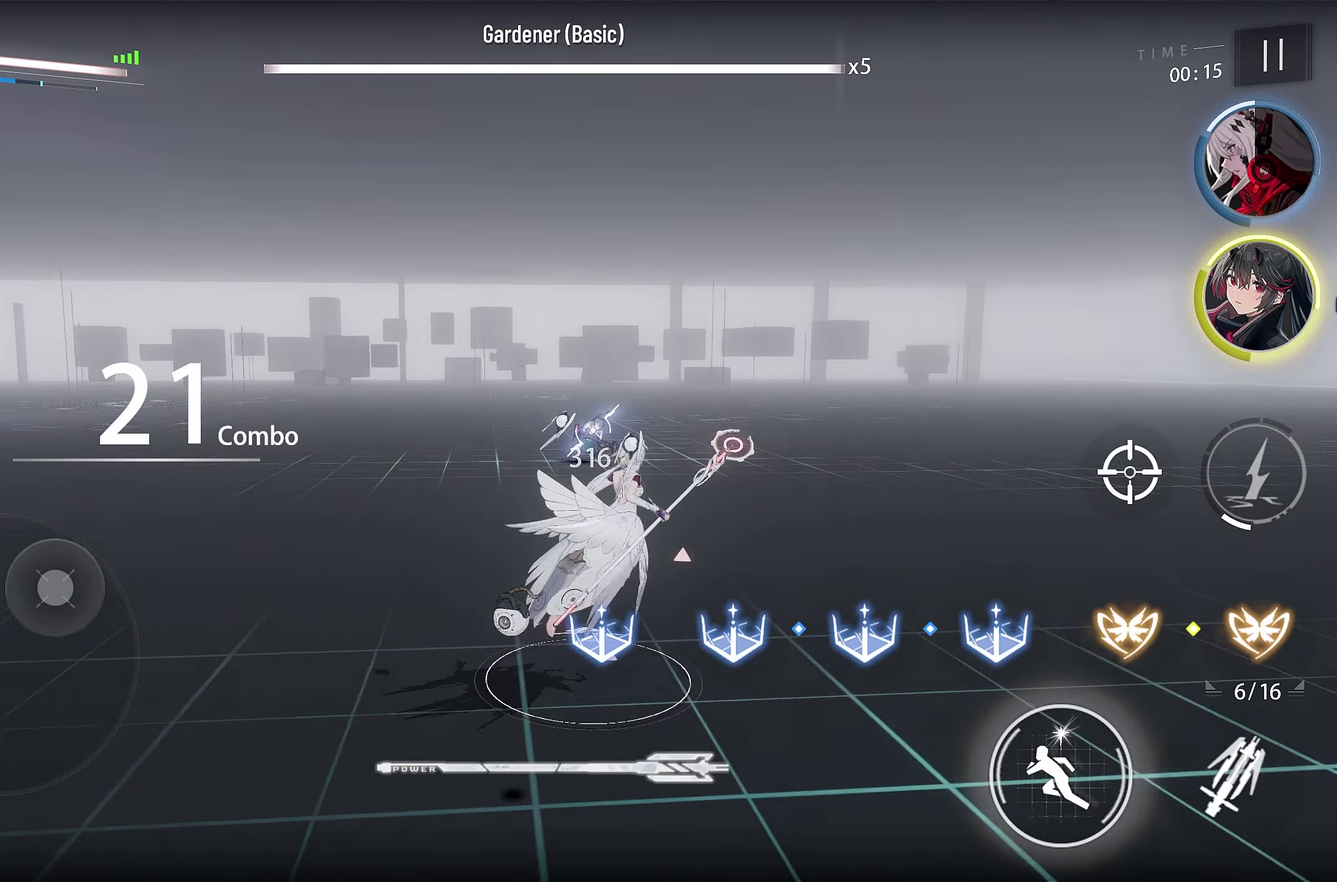
{"dt_ms": 700, "buttons": [], "left_stick": "up-right", "right_stick": "center", "events": [[67, "left_stick", "center"], [184, "left_stick", "up-right"]]}
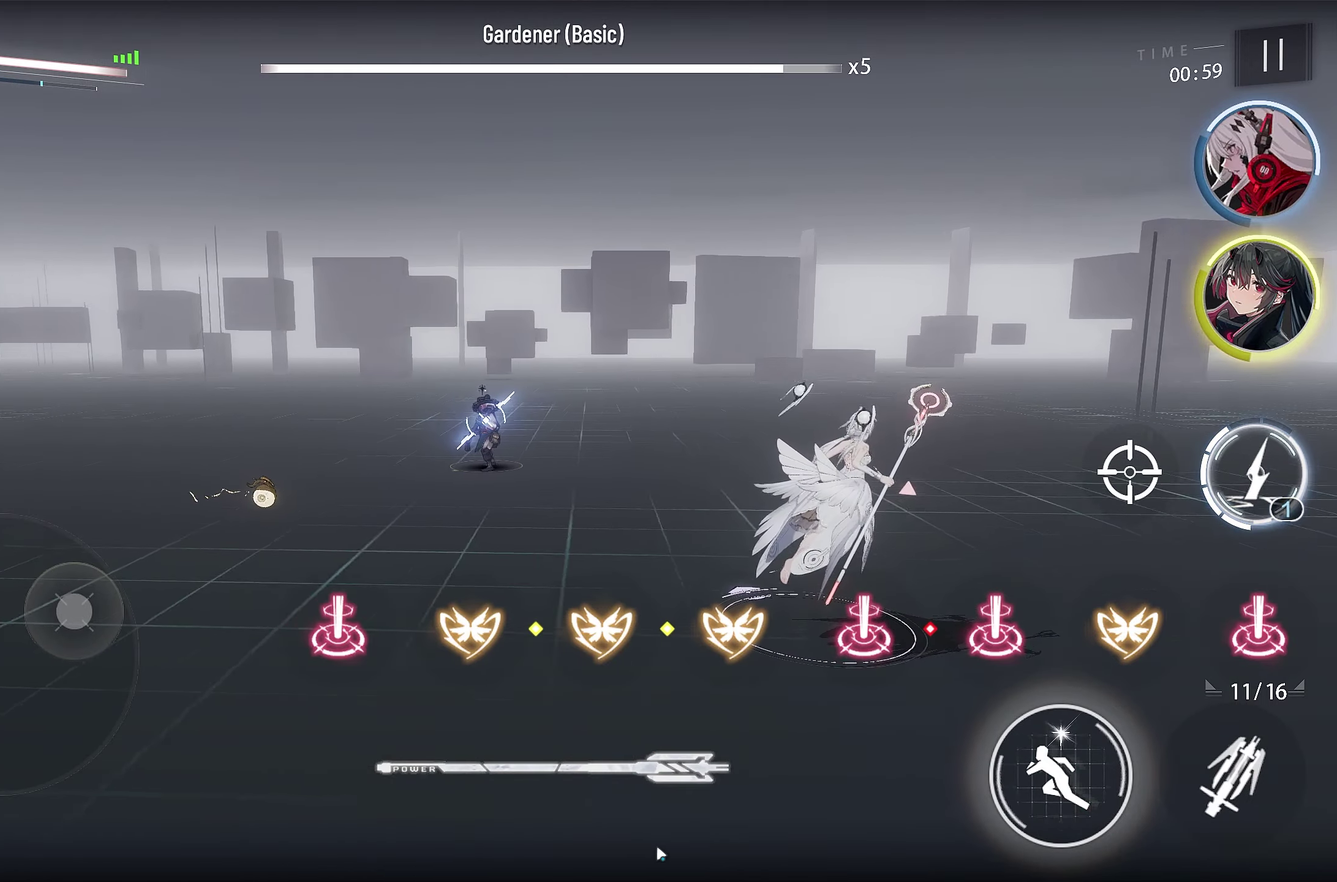
{"dt_ms": 450, "buttons": [], "left_stick": "right", "right_stick": "center", "events": [[434, "left_stick", "right"]]}
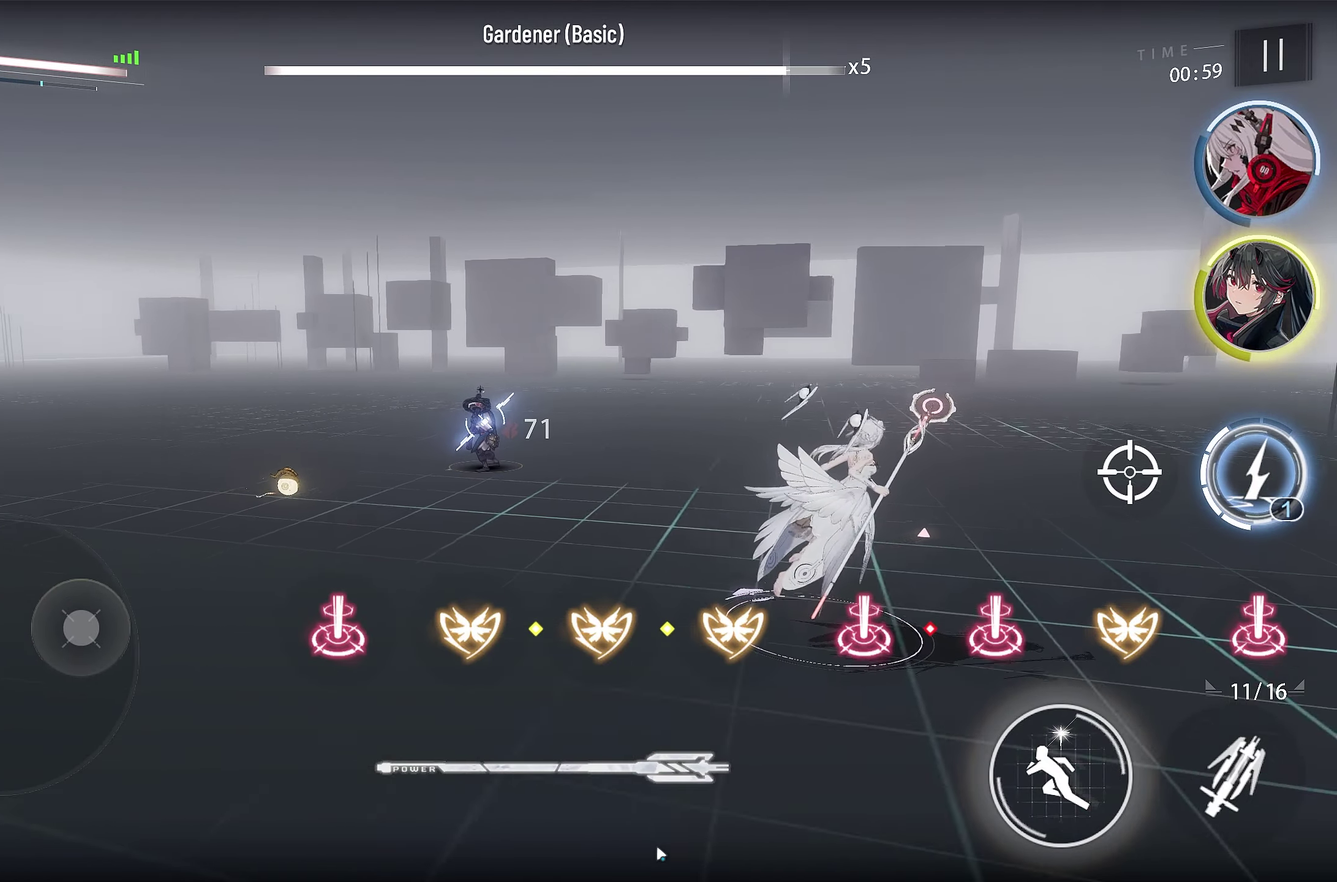
{"dt_ms": 500, "buttons": [], "left_stick": "up-right", "right_stick": "center", "events": [[350, "left_stick", "up-right"]]}
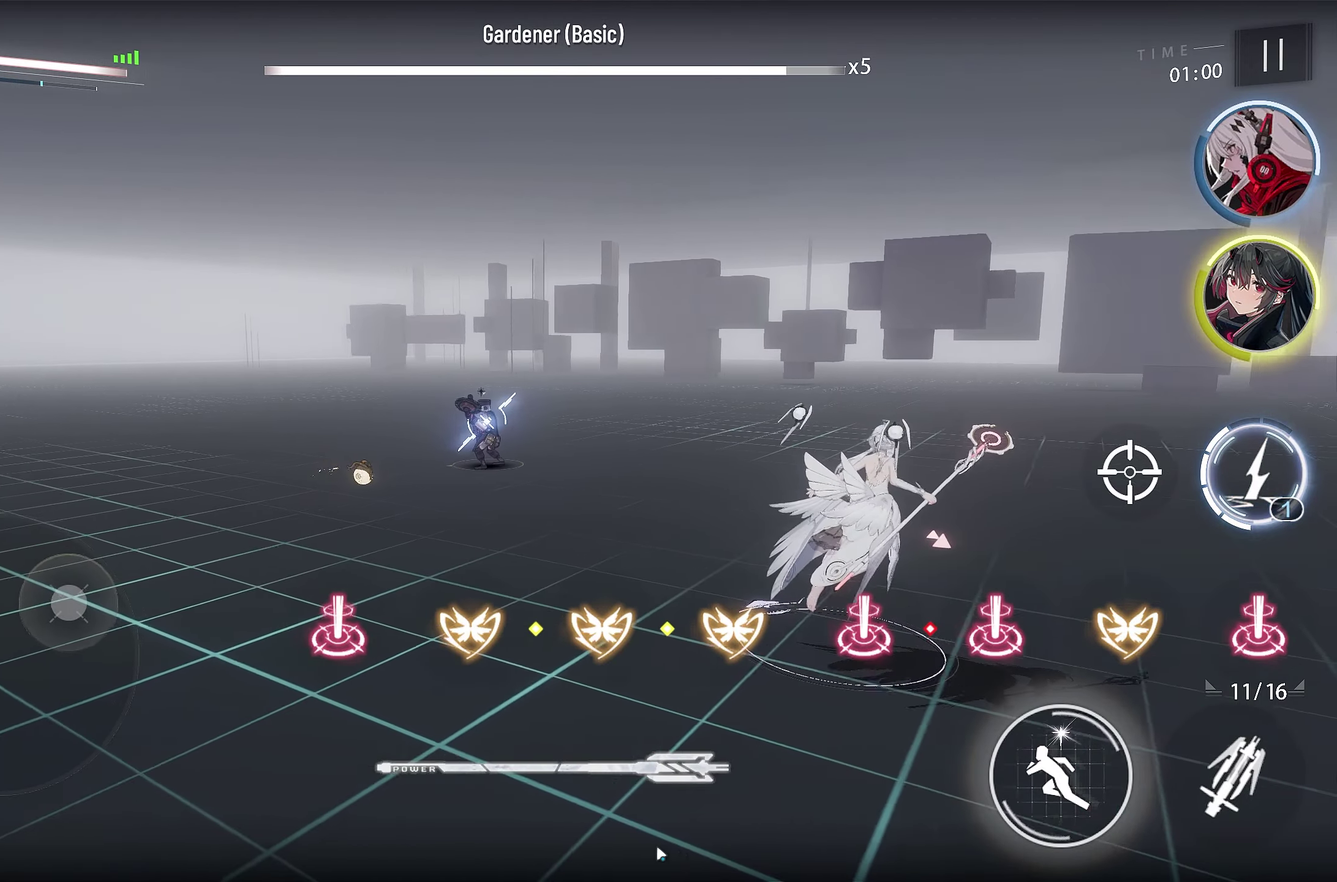
{"dt_ms": 250, "buttons": [], "left_stick": "up-right", "right_stick": "center", "events": []}
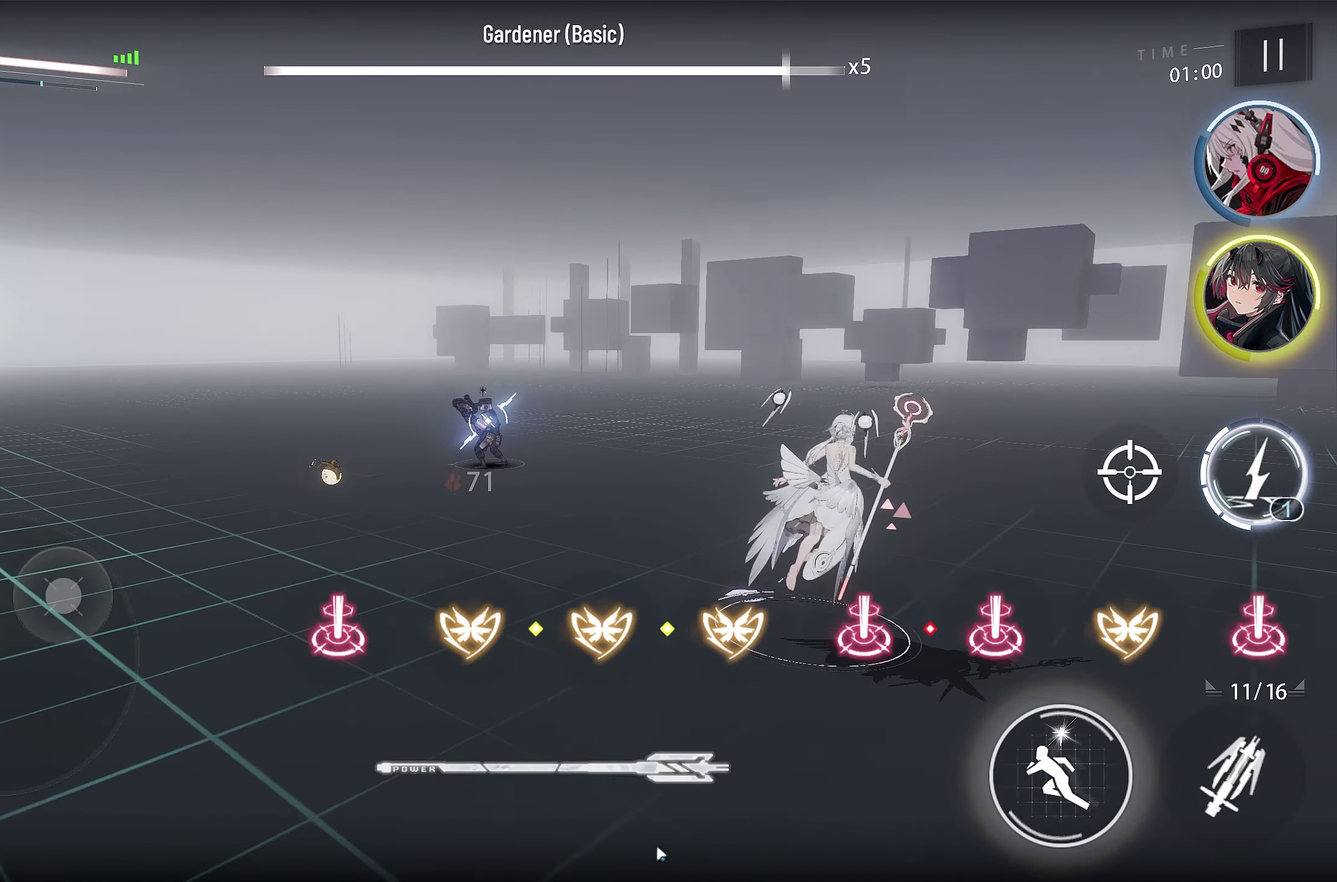
{"dt_ms": 800, "buttons": [], "left_stick": "up-right", "right_stick": "center", "events": [[100, "DPAD_UP", "down"], [200, "DPAD_UP", "up"]]}
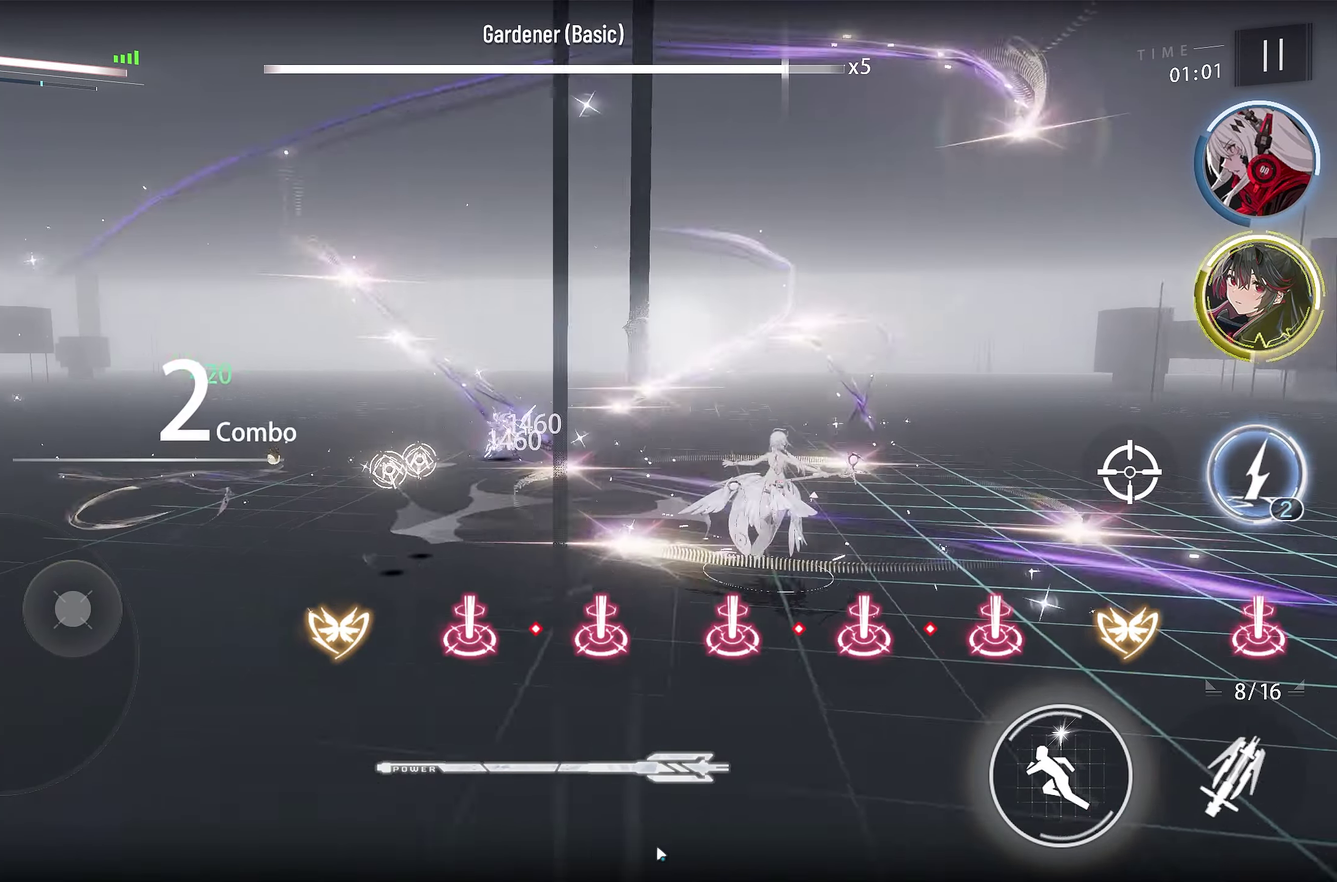
{"dt_ms": 600, "buttons": [], "left_stick": "right", "right_stick": "center", "events": [[534, "left_stick", "right"]]}
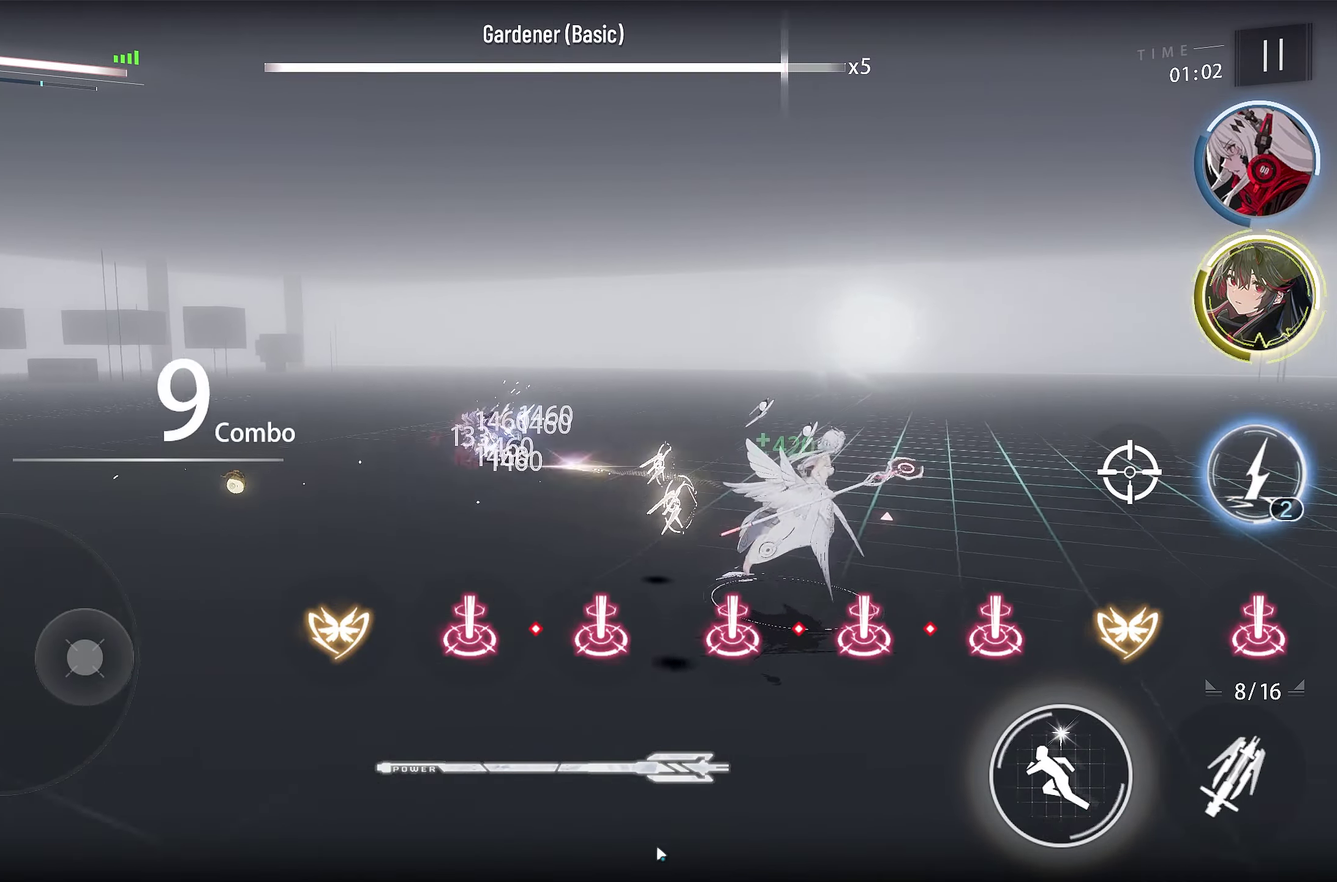
{"dt_ms": 350, "buttons": [], "left_stick": "left", "right_stick": "center", "events": [[67, "left_stick", "down-right"], [167, "left_stick", "down"], [234, "left_stick", "down-left"], [300, "left_stick", "left"]]}
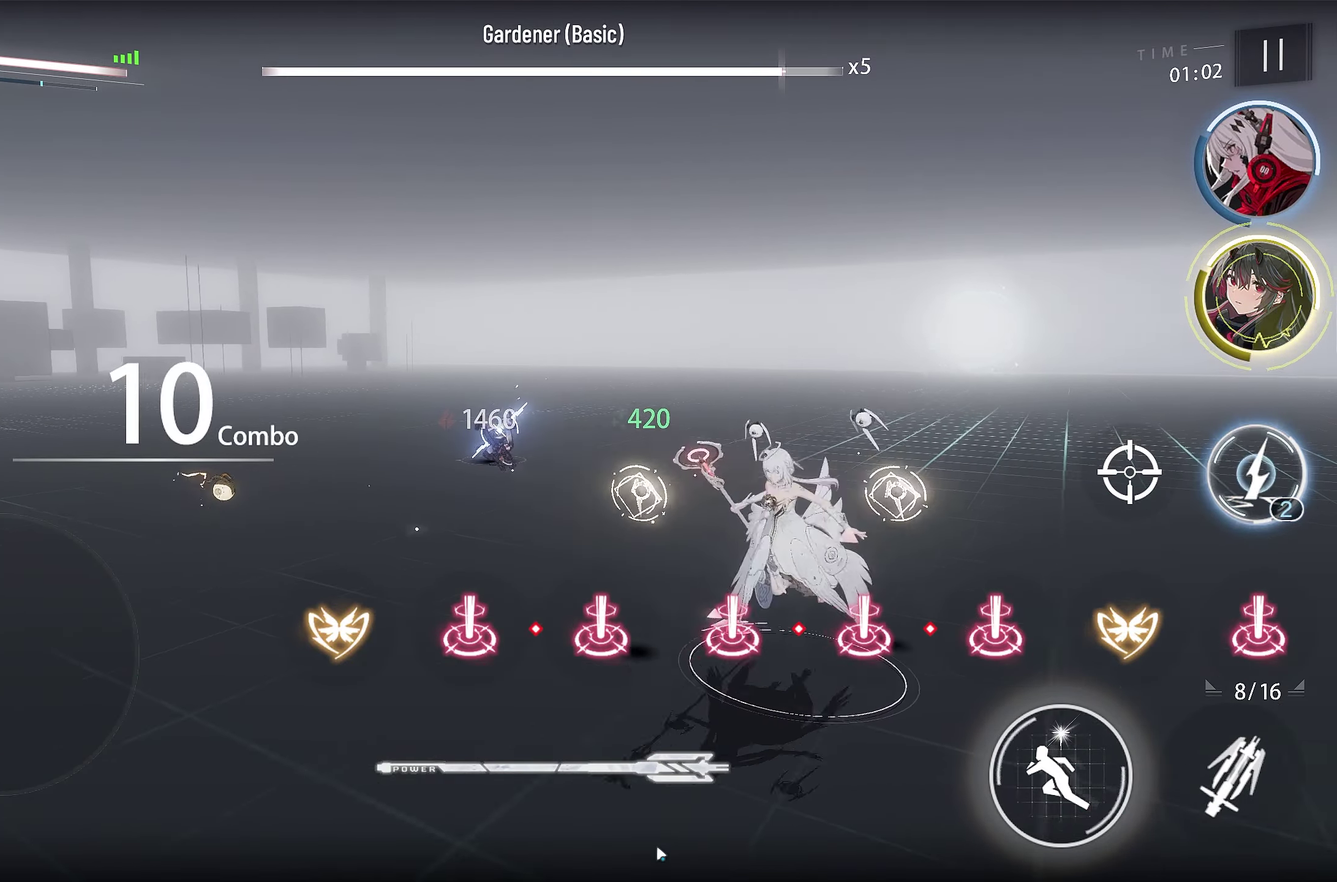
{"dt_ms": 250, "buttons": [], "left_stick": "up-left", "right_stick": "center", "events": [[217, "left_stick", "up-left"]]}